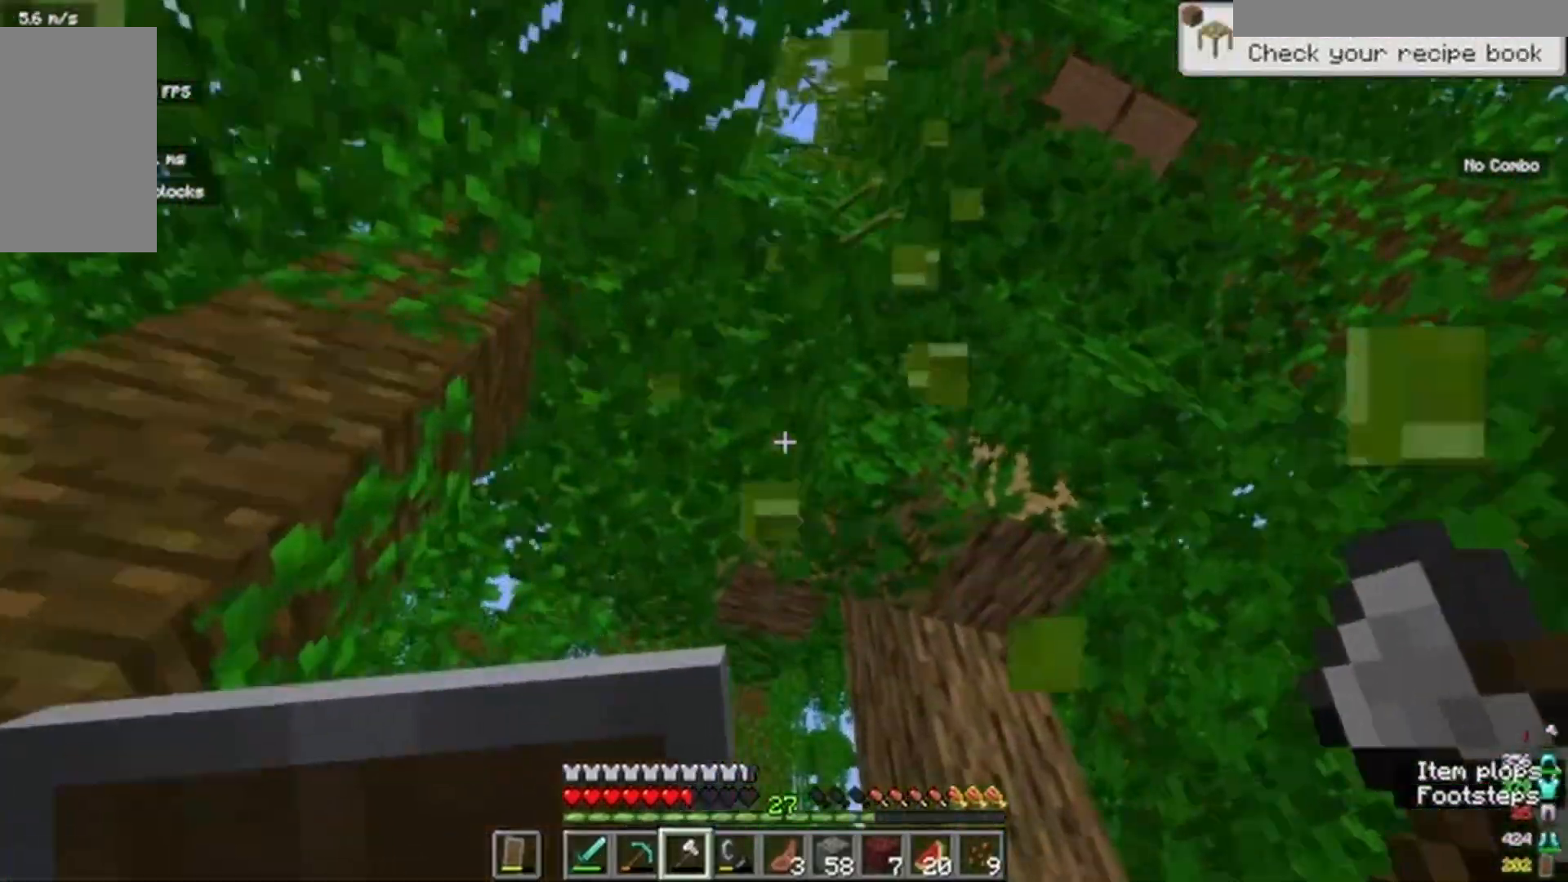
Gameplay with keyboard and mouse; each line is a JSON object with the keys and mouse buttons held at the frame after it. "events" lists presses ("down") and releases ("up") of "a", "d", "s", "w", "mouse_left" and "mouse_right" between this image and that frame as [ms after this image, input, new state], when the widget could be followed in between. "mouse_left", "mouse_right" = the "left", "right" buttons of the "mouse" list. No other keys are recorded. Fast repeated clicks can show as one long hold. Mouse movement is not recorded.
{"keys": [], "mouse": [], "events": [[117, "w", "up"]]}
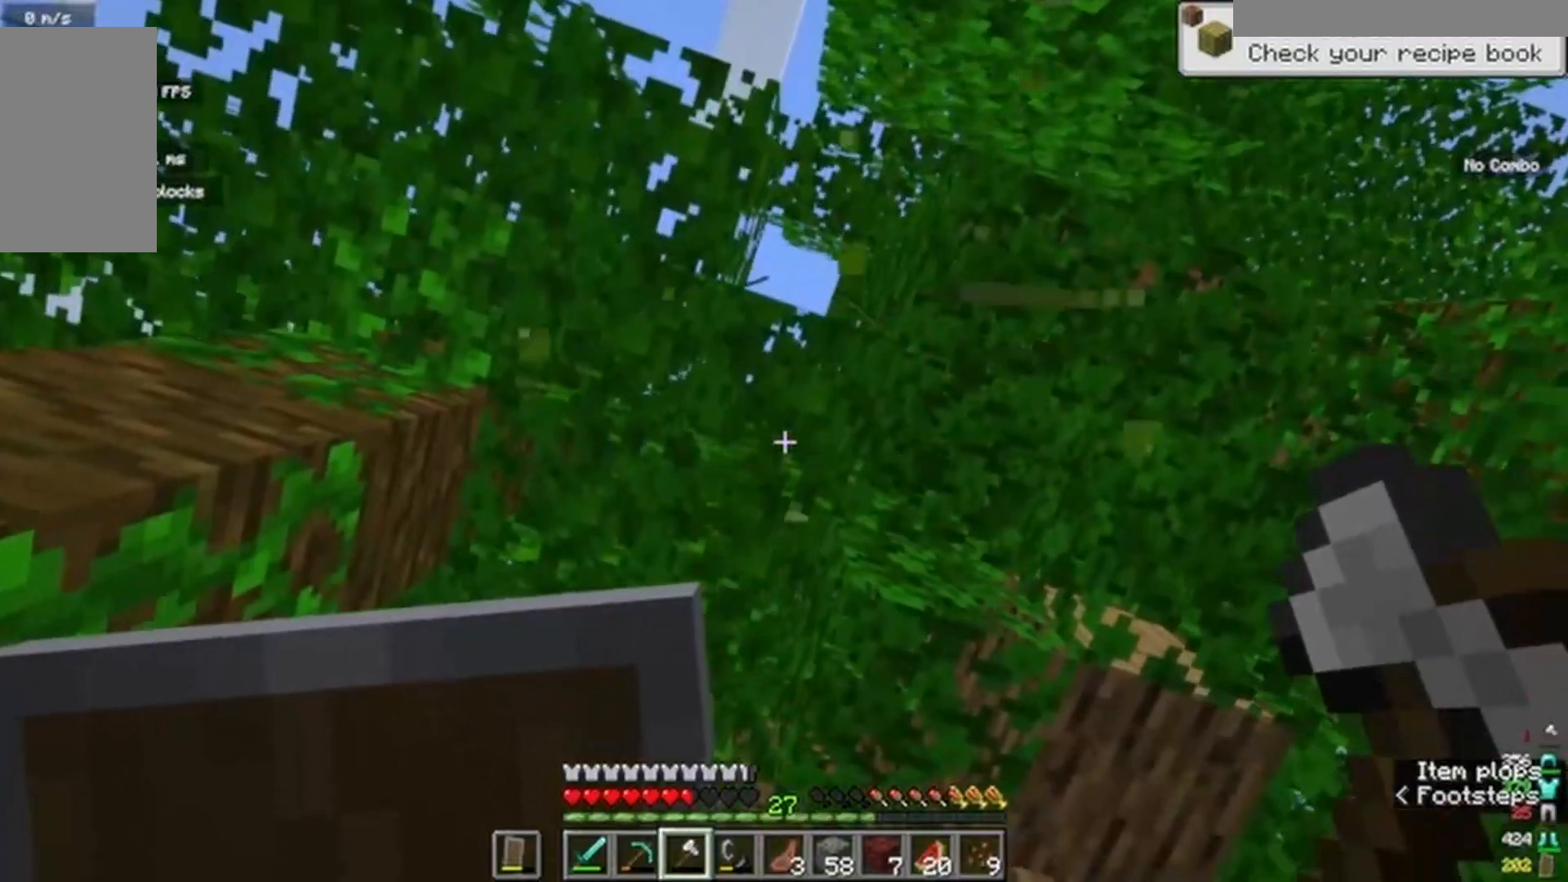
{"keys": ["d"], "mouse": []}
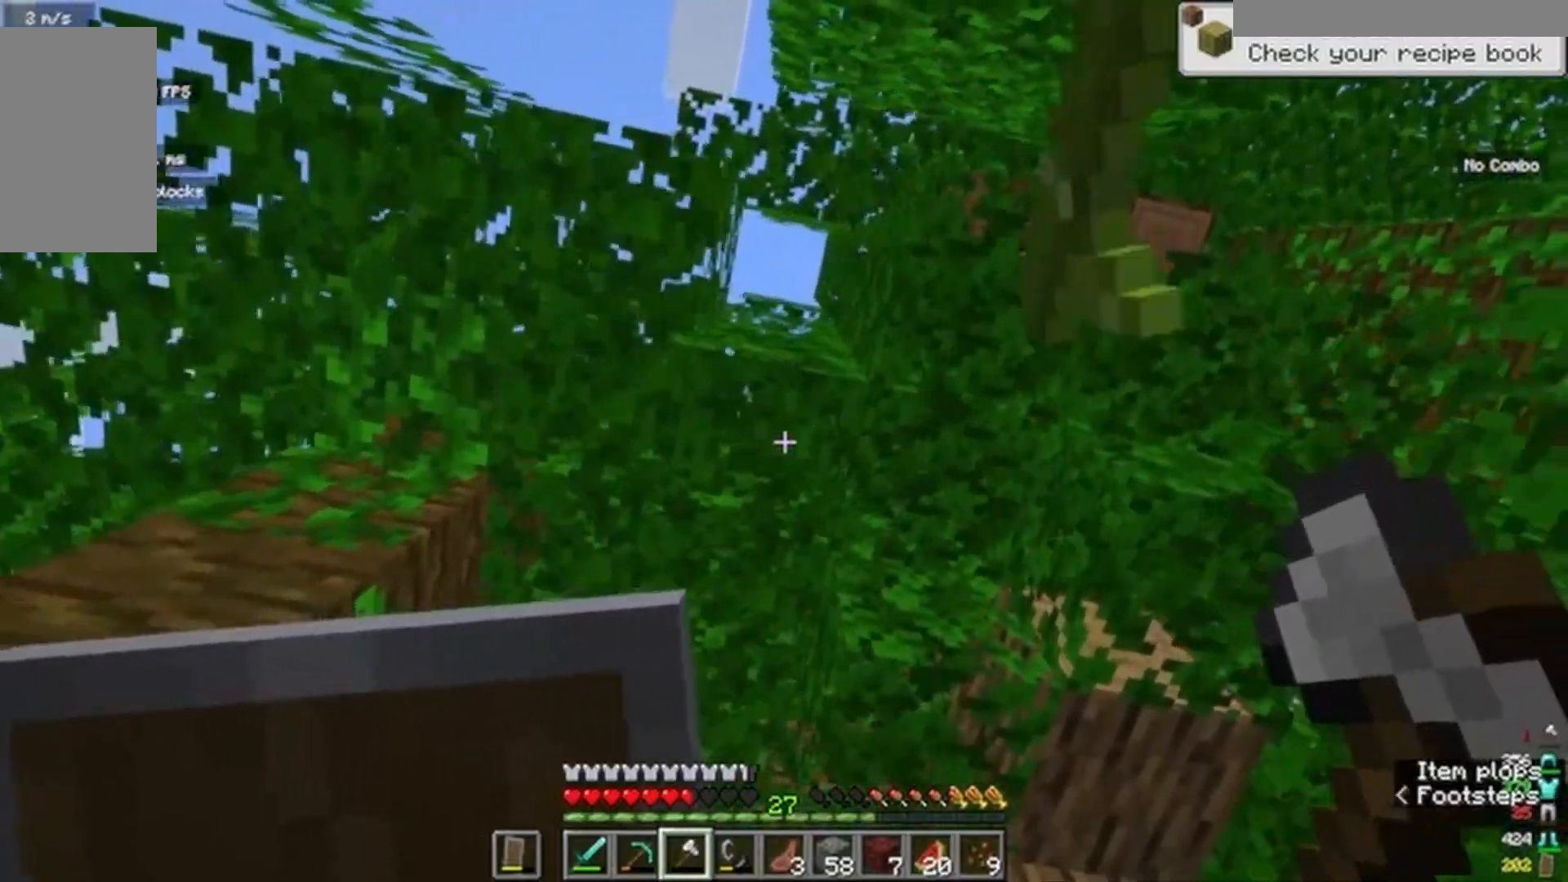
{"keys": [], "mouse": [], "events": [[200, "d", "up"]]}
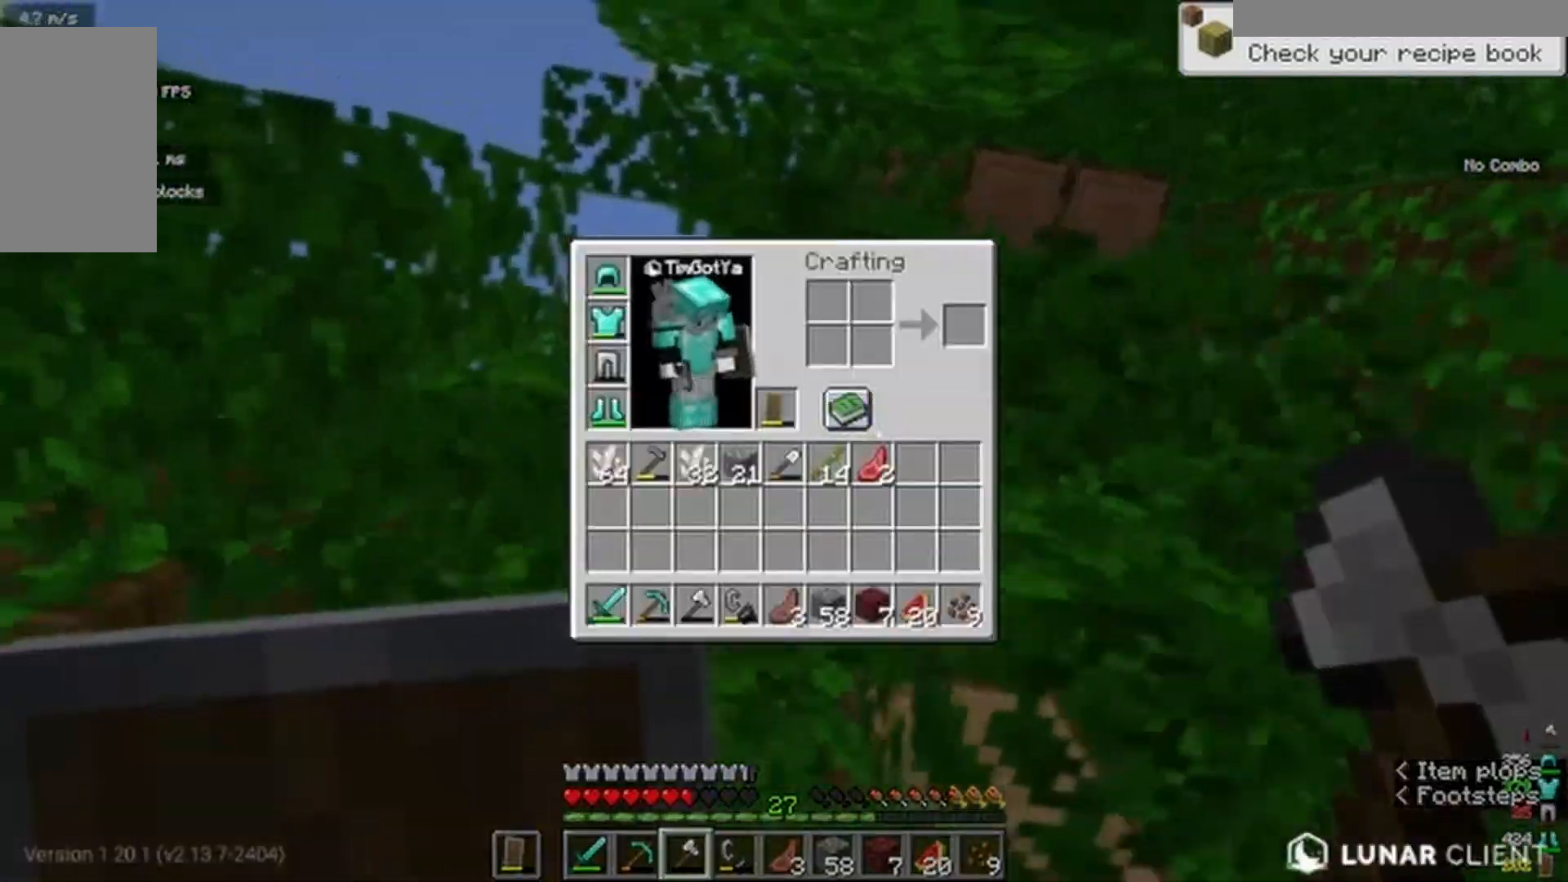
{"keys": ["w"], "mouse": []}
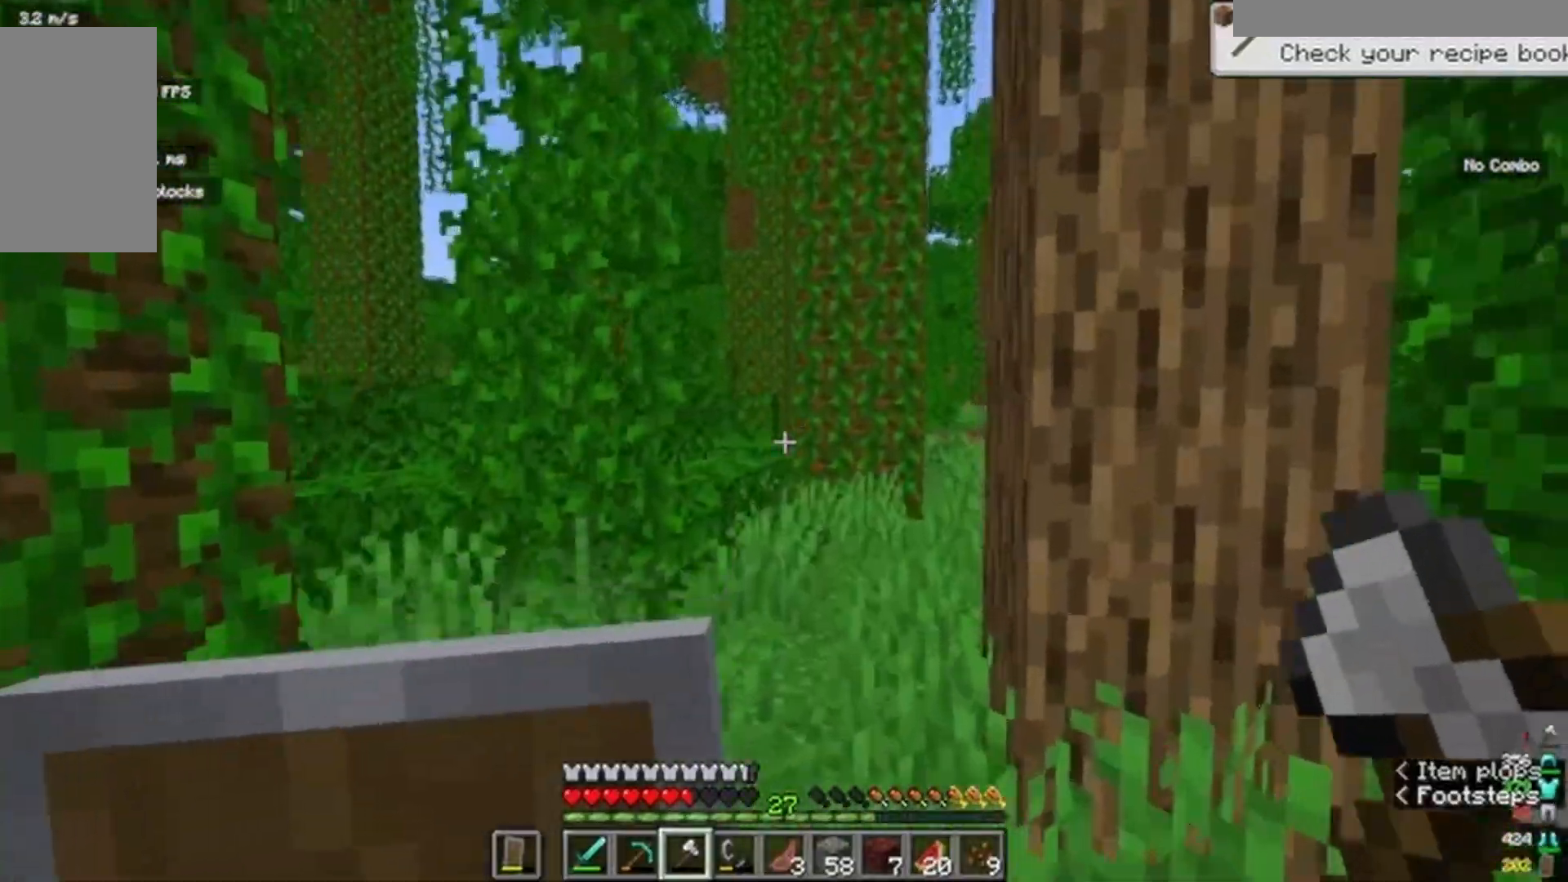
{"keys": ["w"], "mouse": [], "events": []}
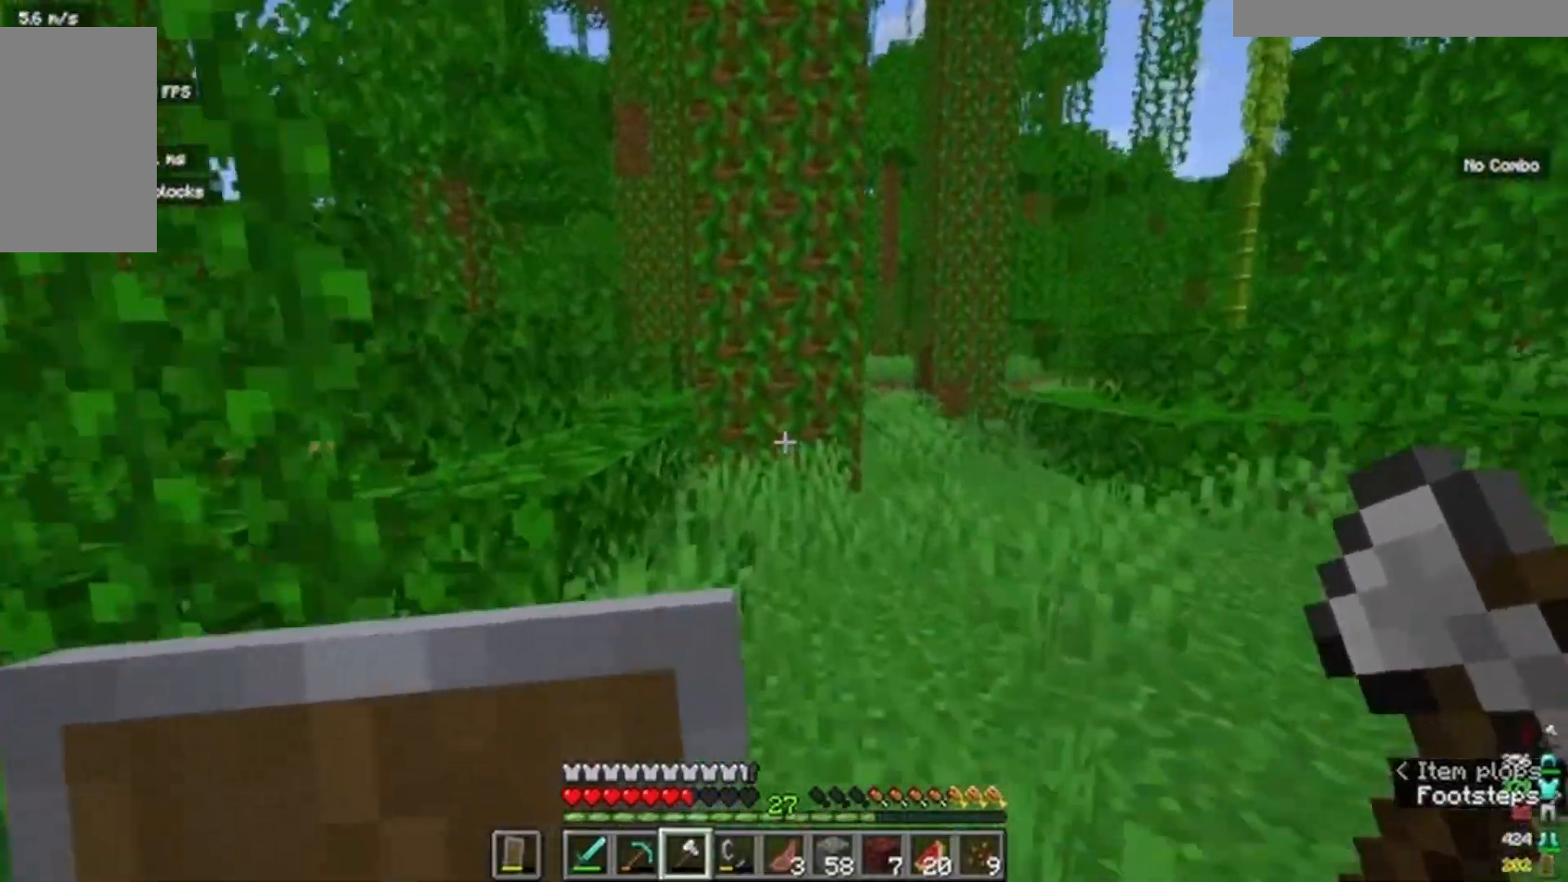
{"keys": ["a", "w"], "mouse": [], "events": [[333, "a", "down"]]}
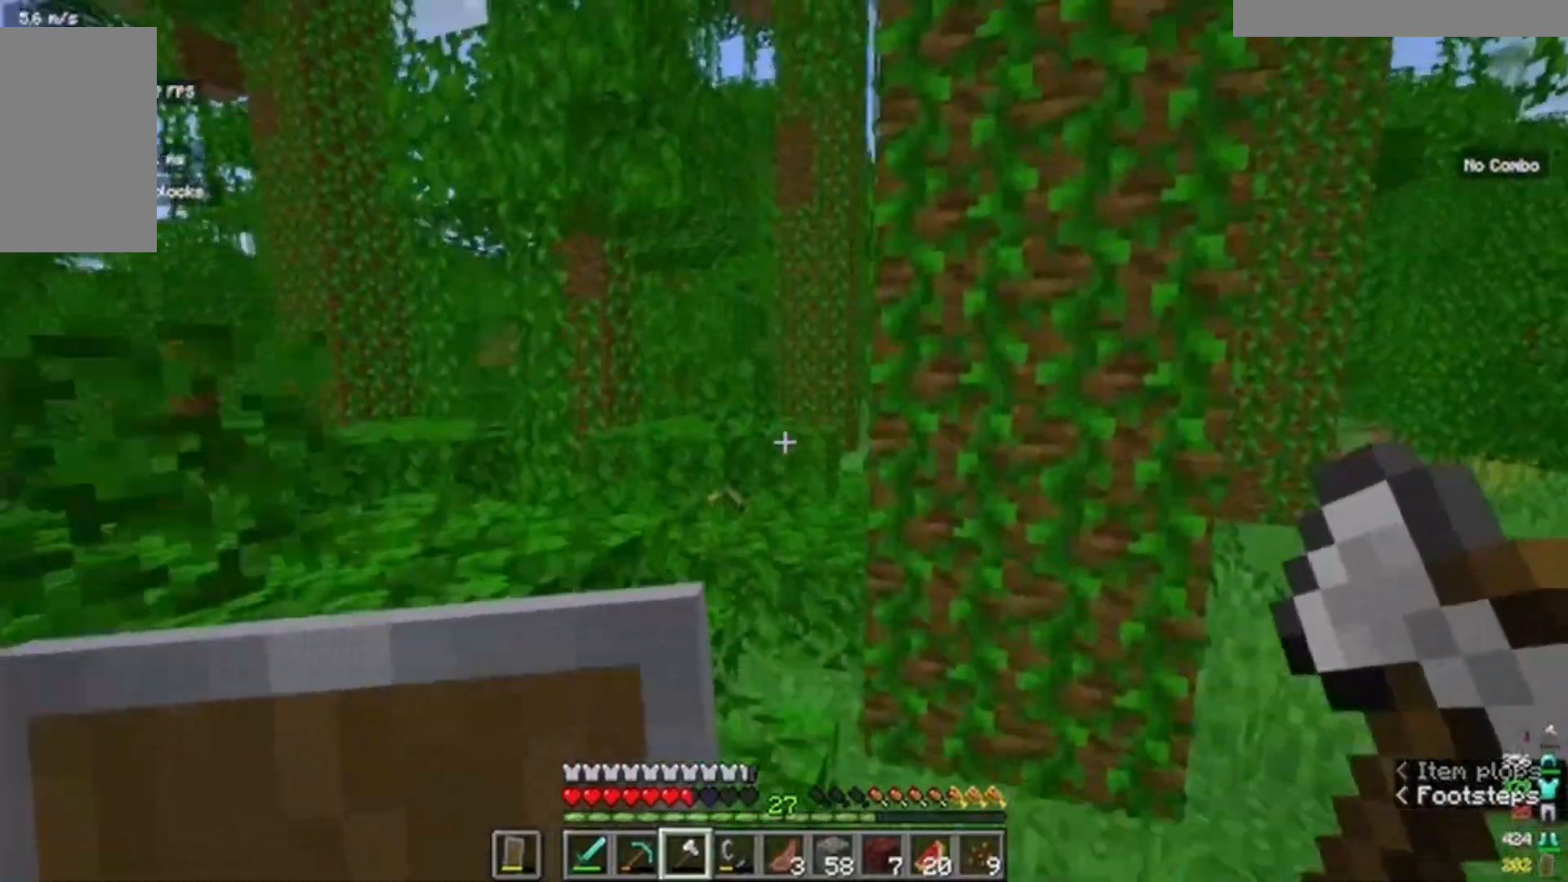
{"keys": ["w"], "mouse": [], "events": [[83, "a", "up"]]}
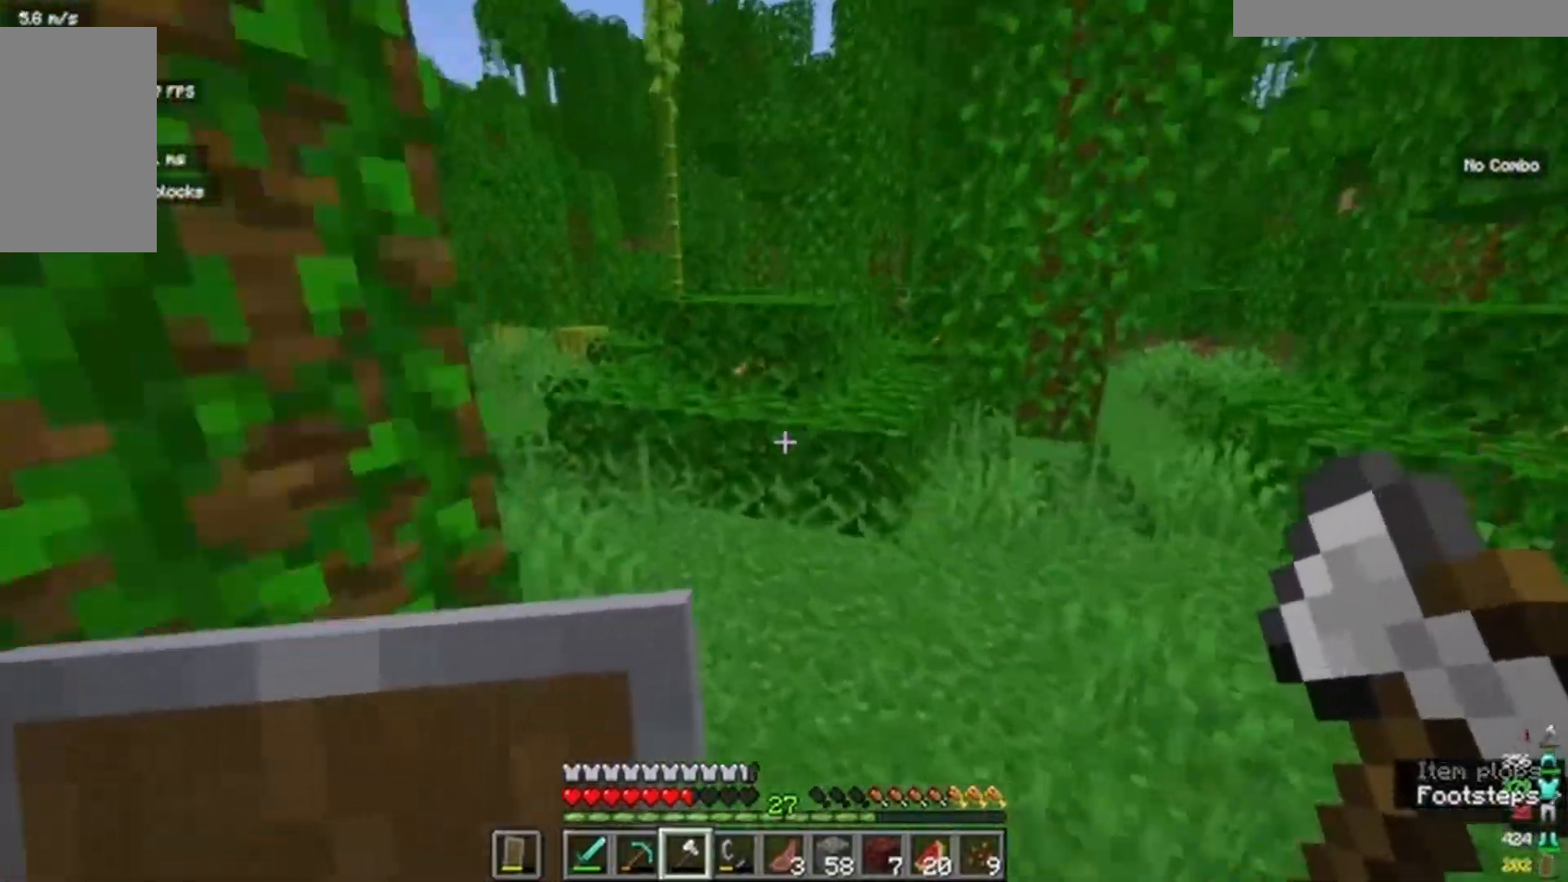
{"keys": ["w"], "mouse": [], "events": []}
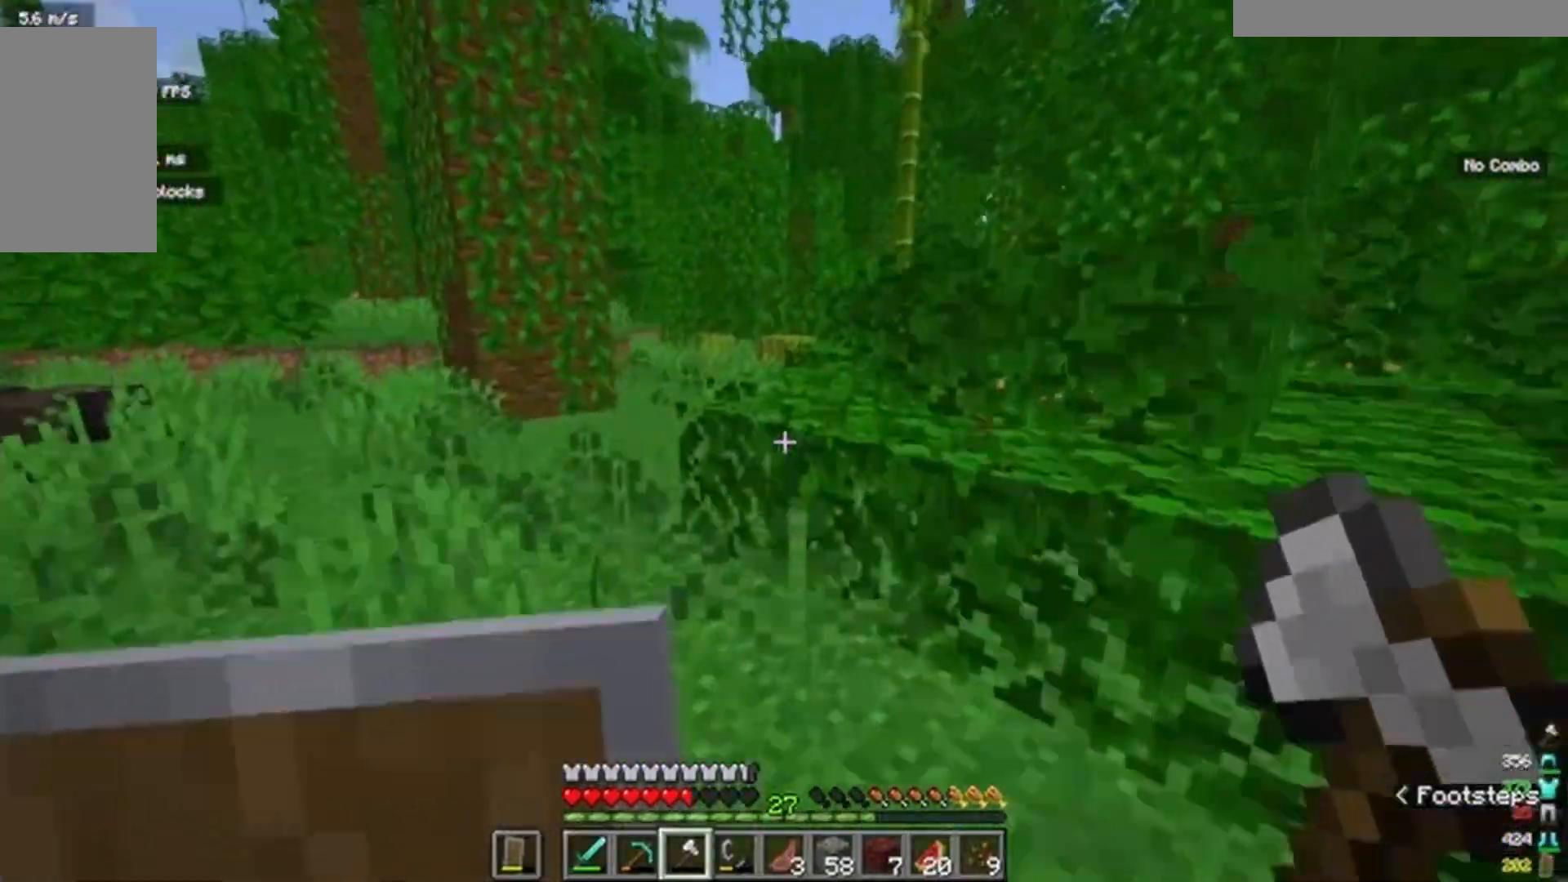
{"keys": ["w"], "mouse": [], "events": []}
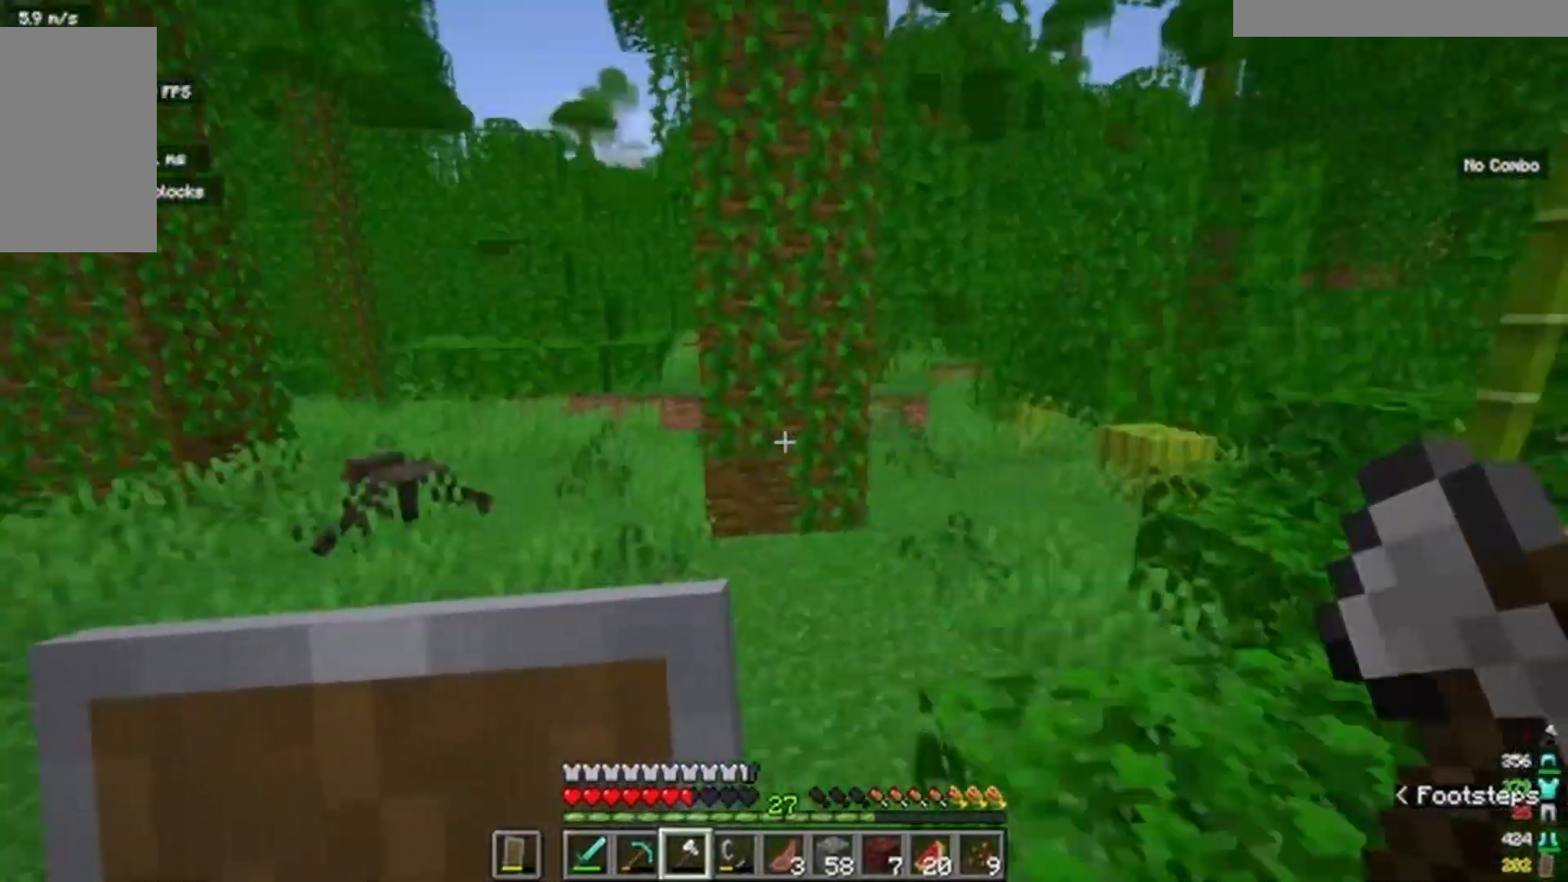
{"keys": ["a", "w"], "mouse": []}
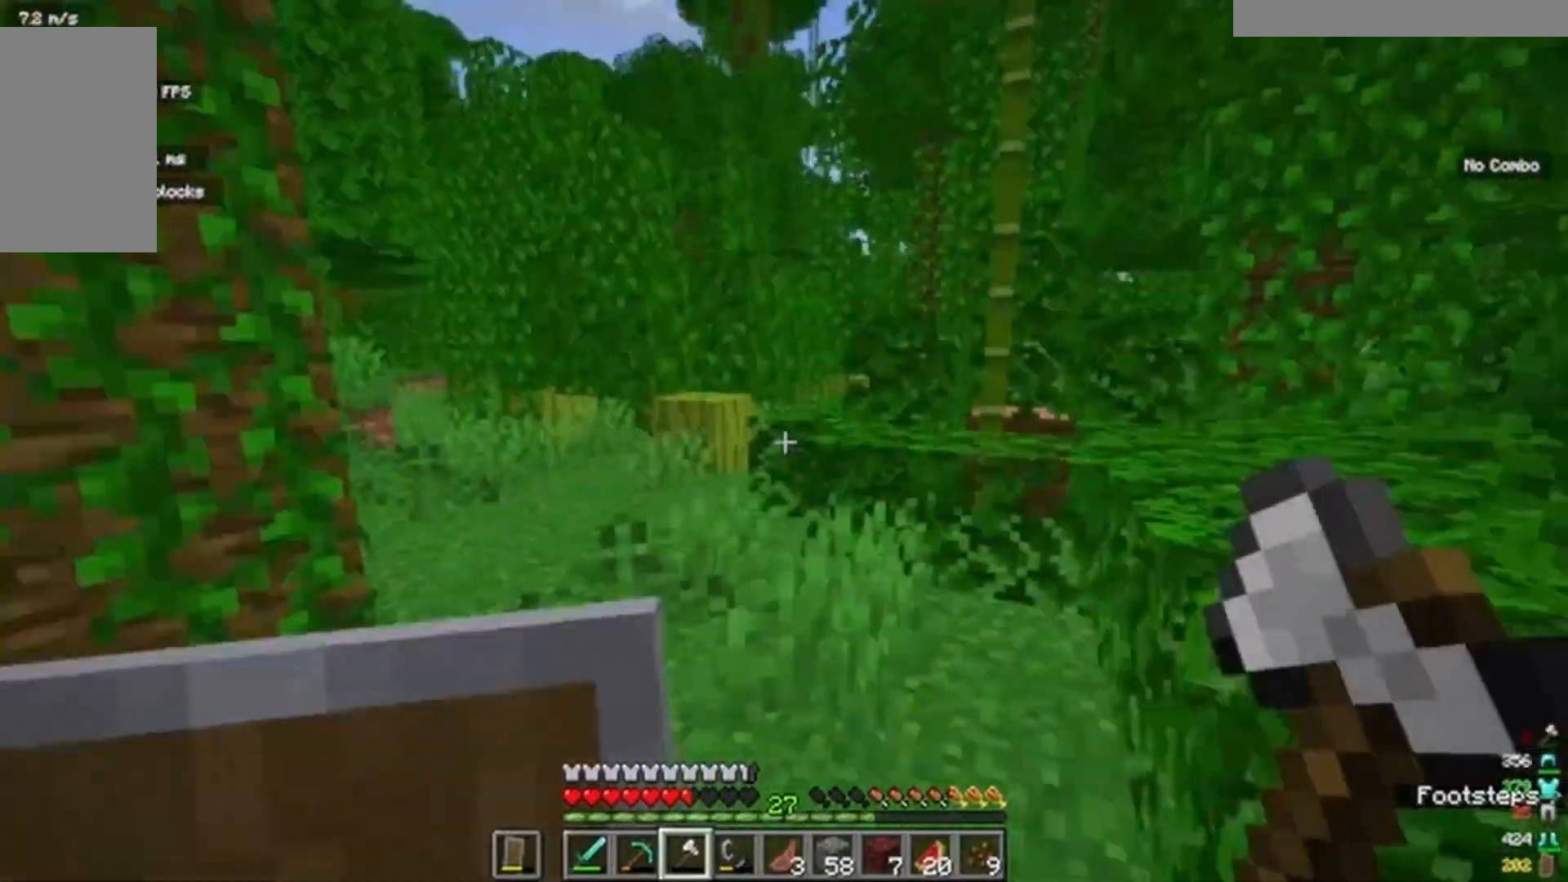
{"keys": ["a", "w"], "mouse": []}
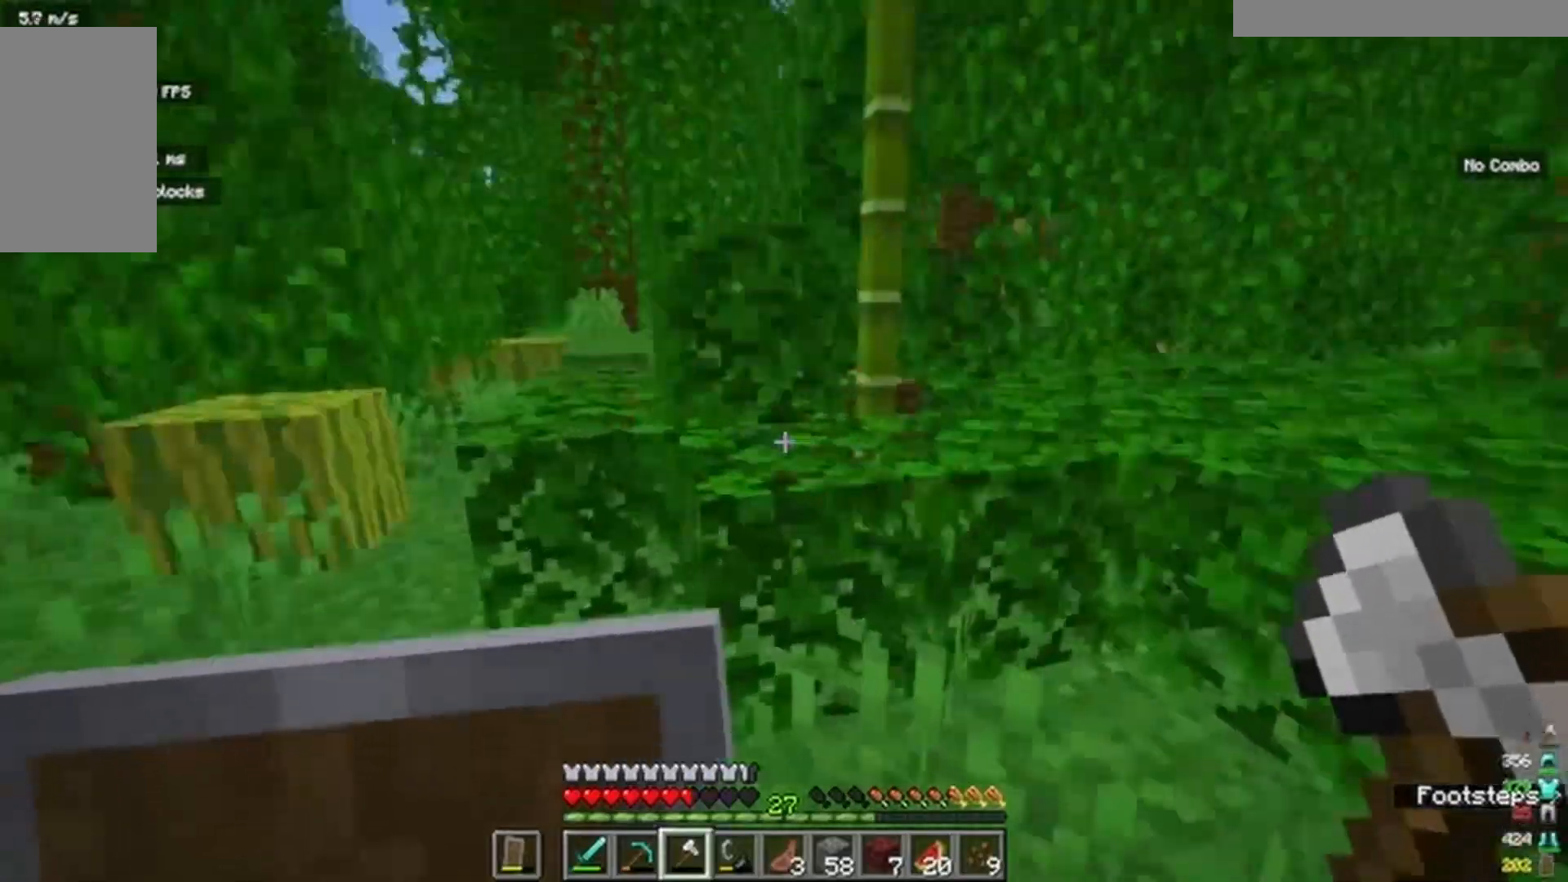
{"keys": [], "mouse": []}
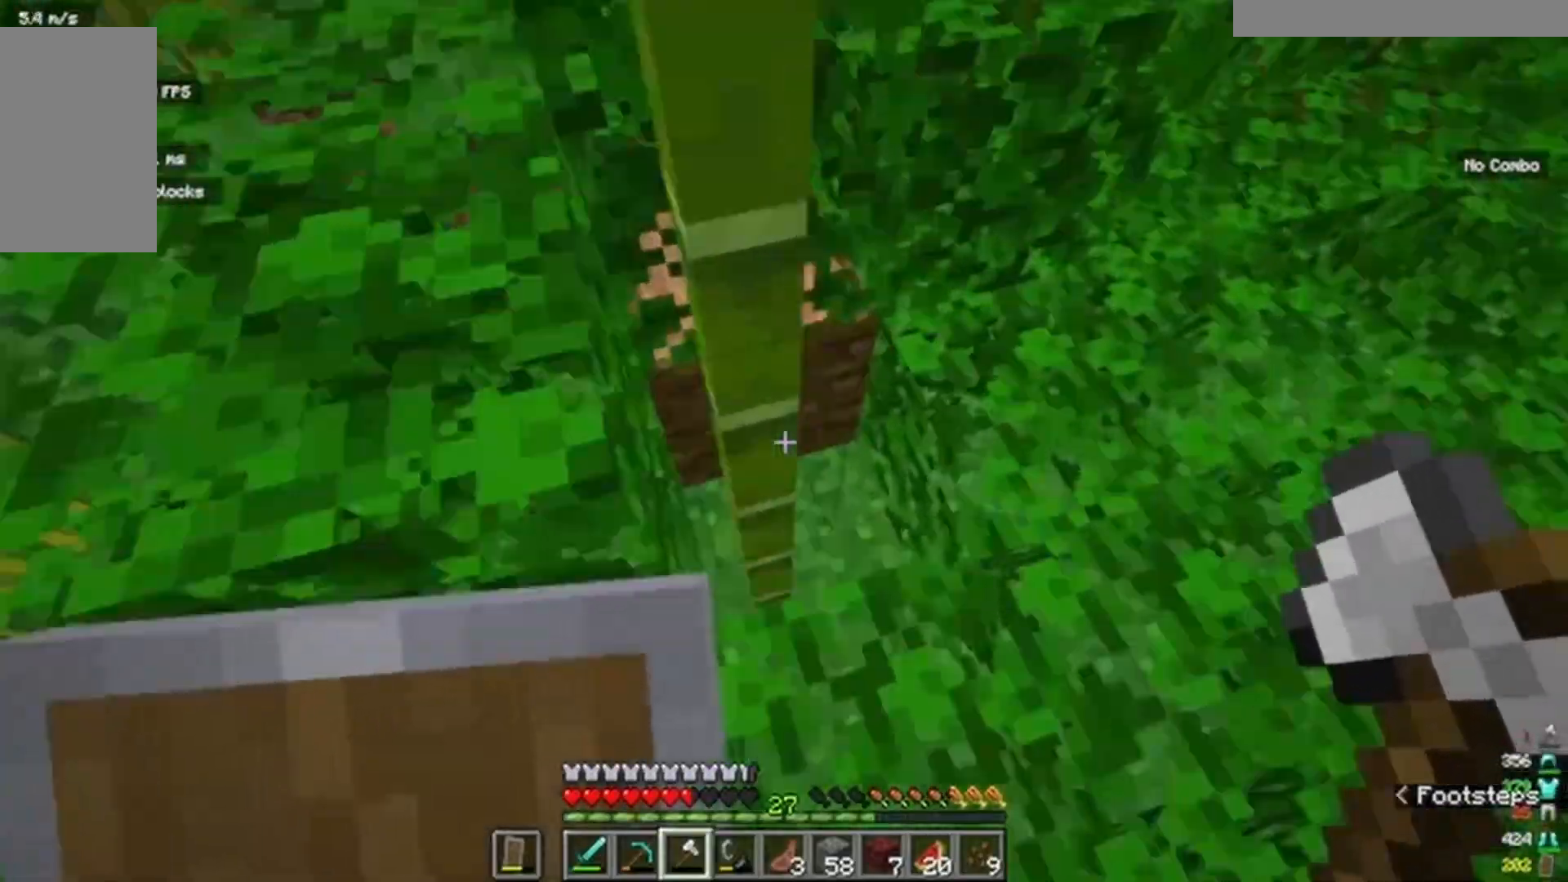
{"keys": [], "mouse": [], "events": []}
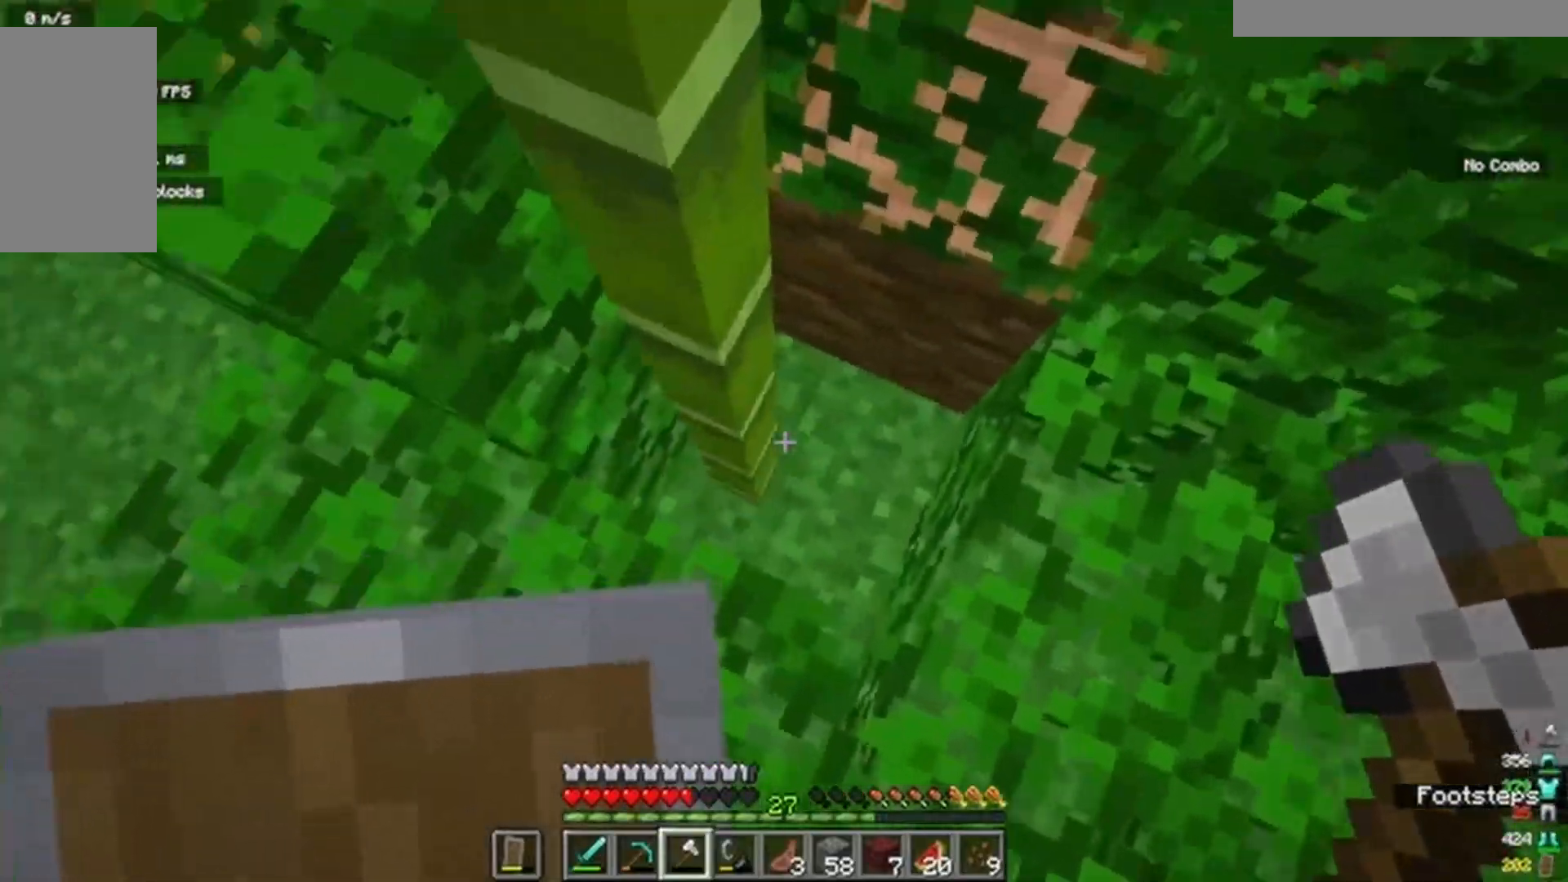
{"keys": [], "mouse": ["left"], "events": [[217, "mouse_left", "down"]]}
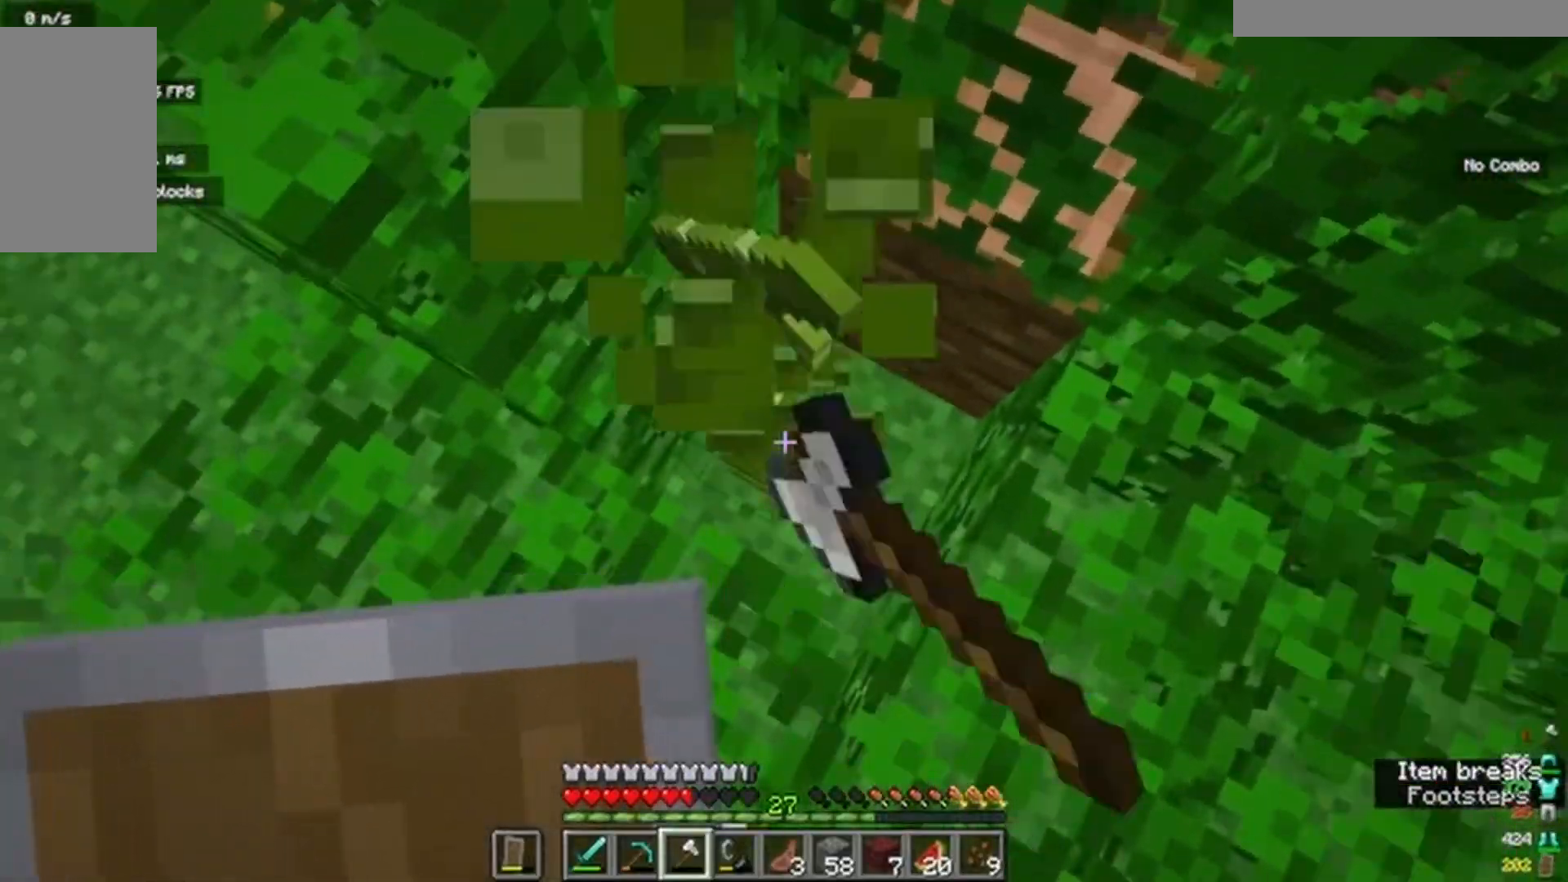
{"keys": [], "mouse": ["left"], "events": []}
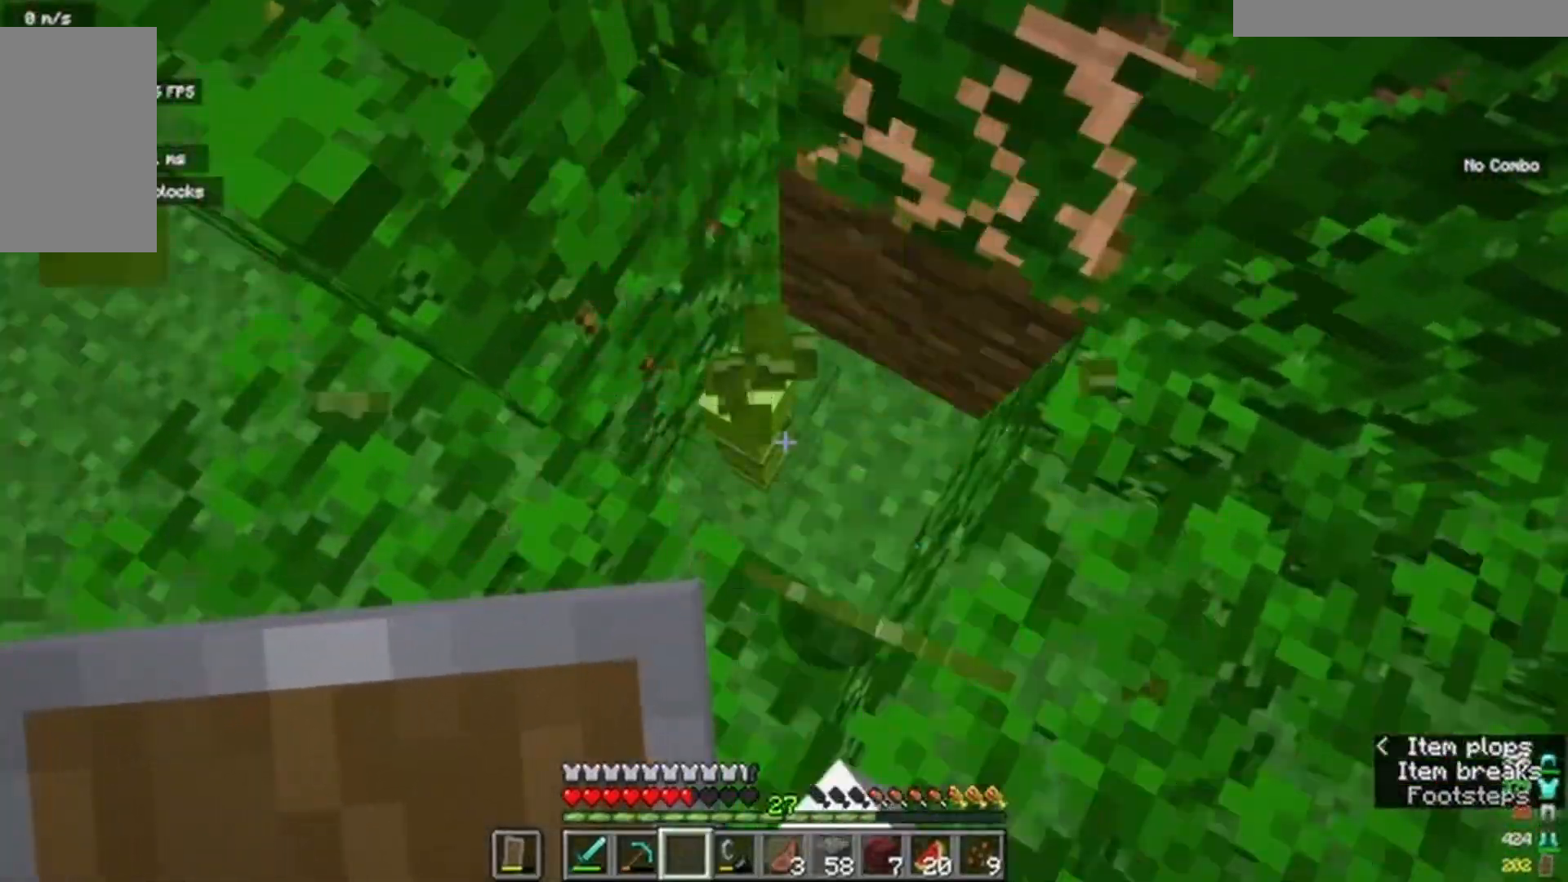
{"keys": [], "mouse": ["left"], "events": []}
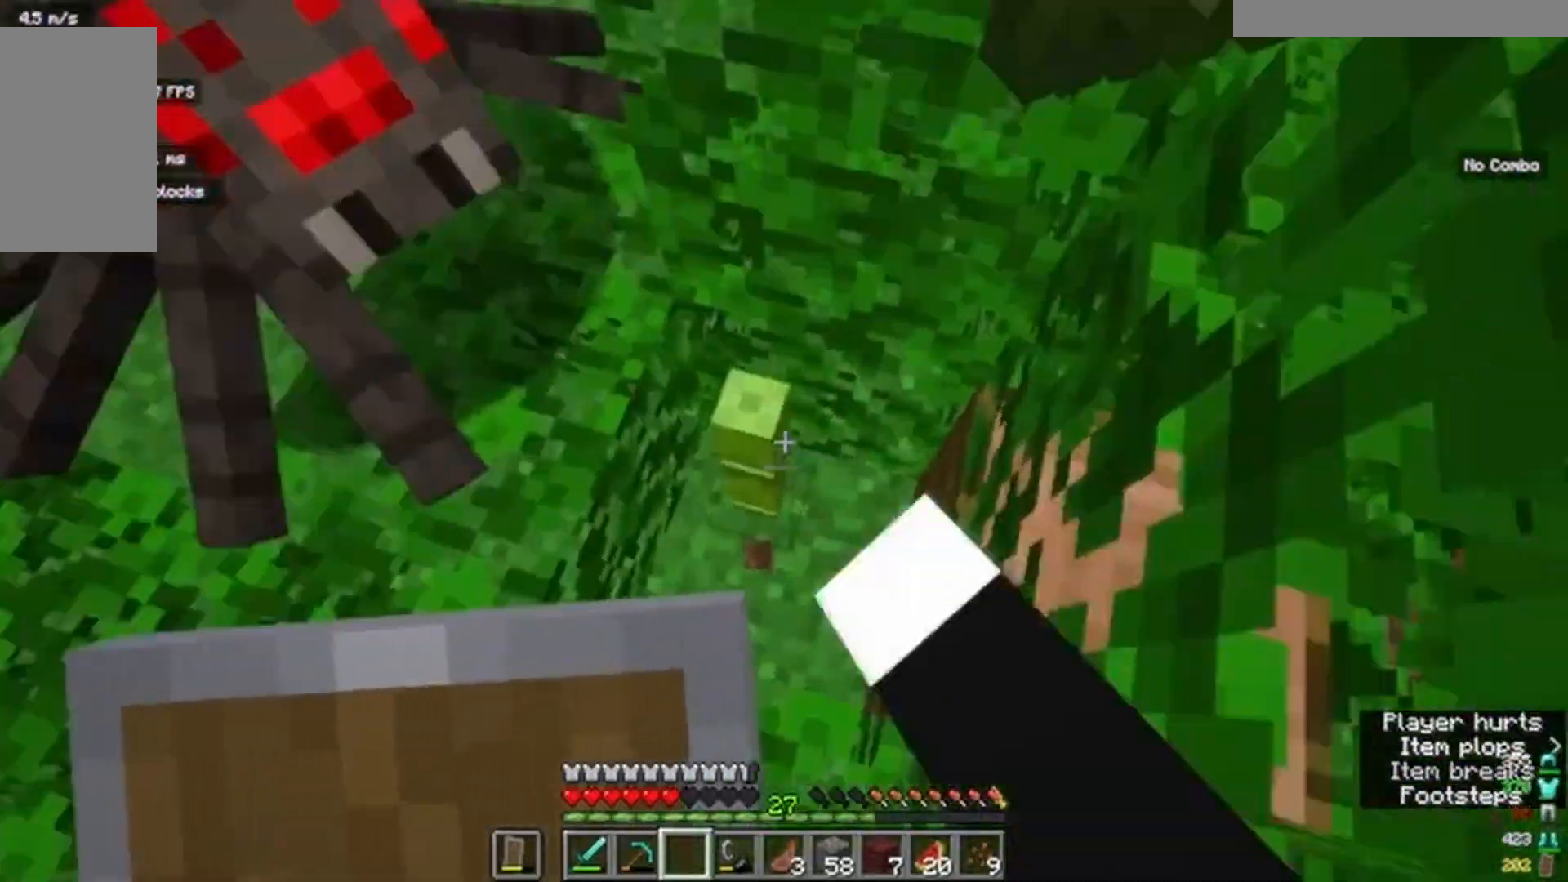
{"keys": ["w"], "mouse": []}
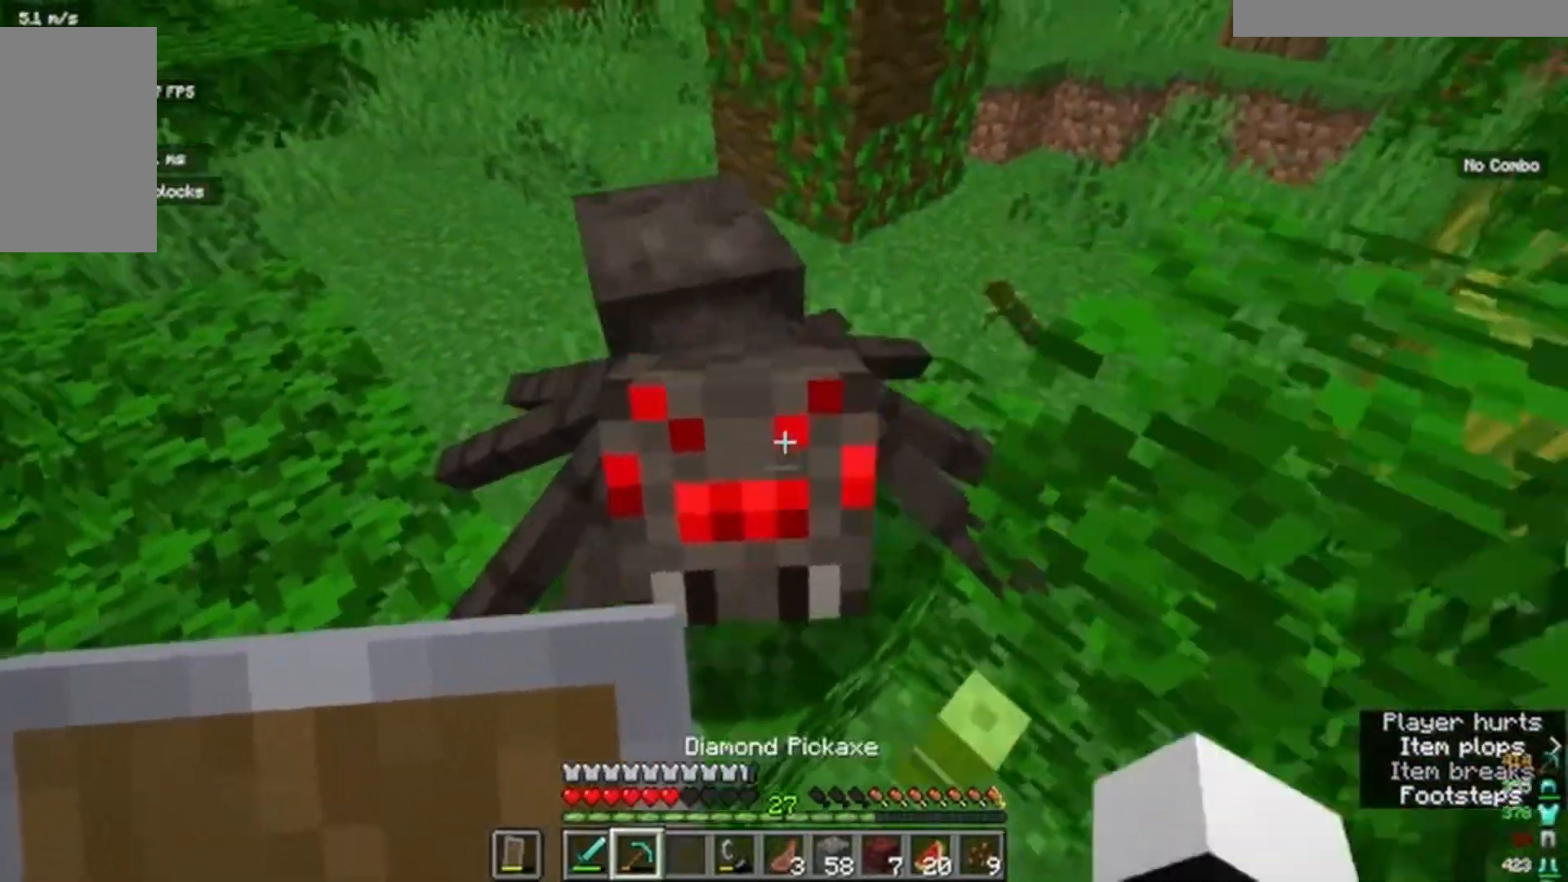
{"keys": [], "mouse": []}
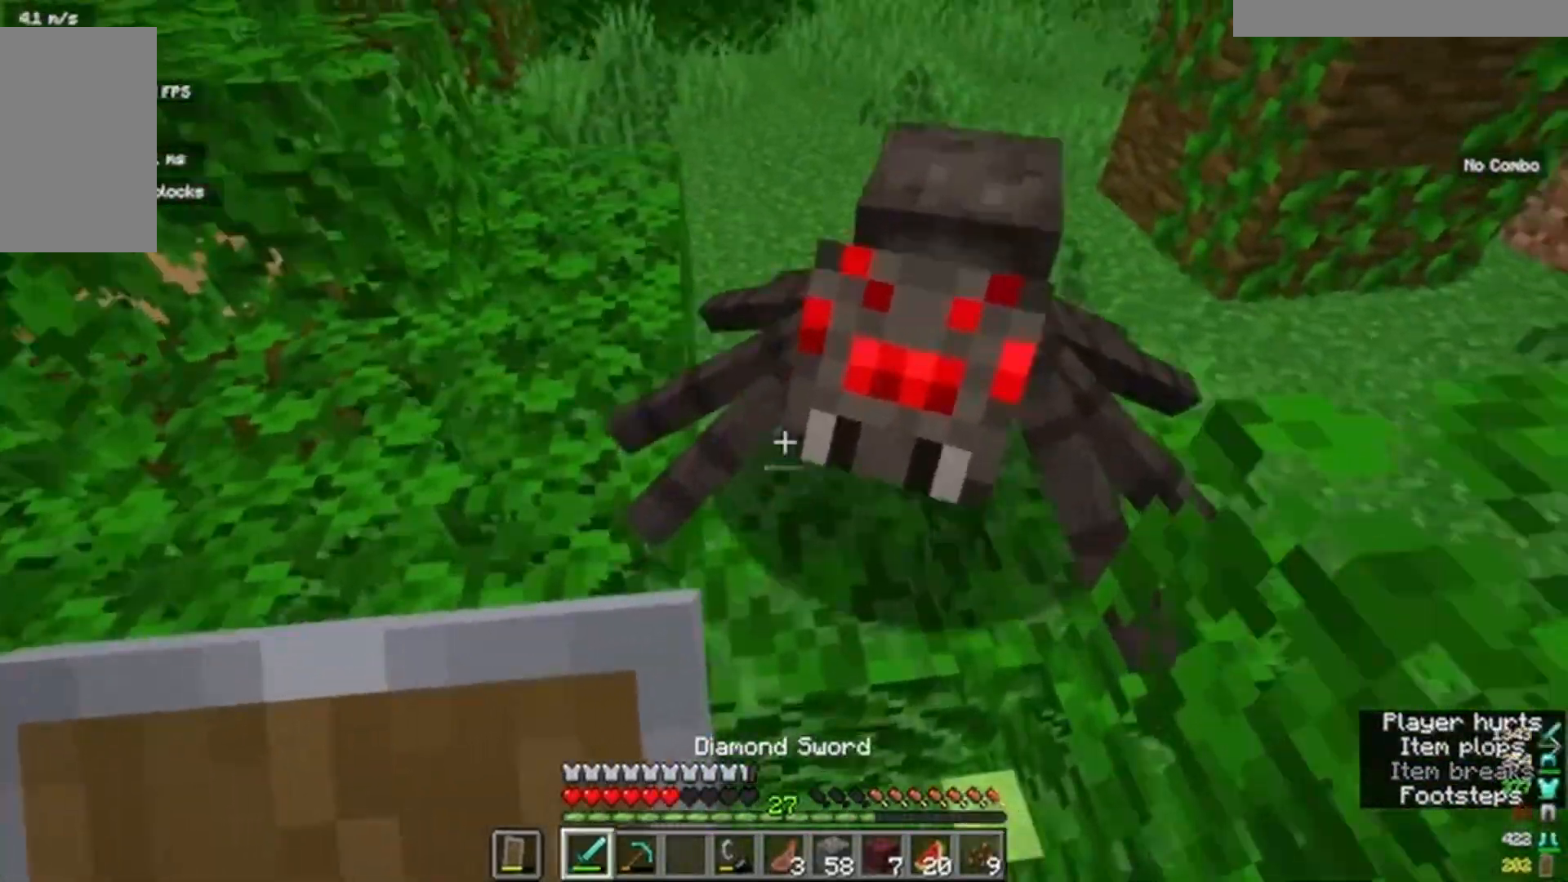
{"keys": ["d"], "mouse": []}
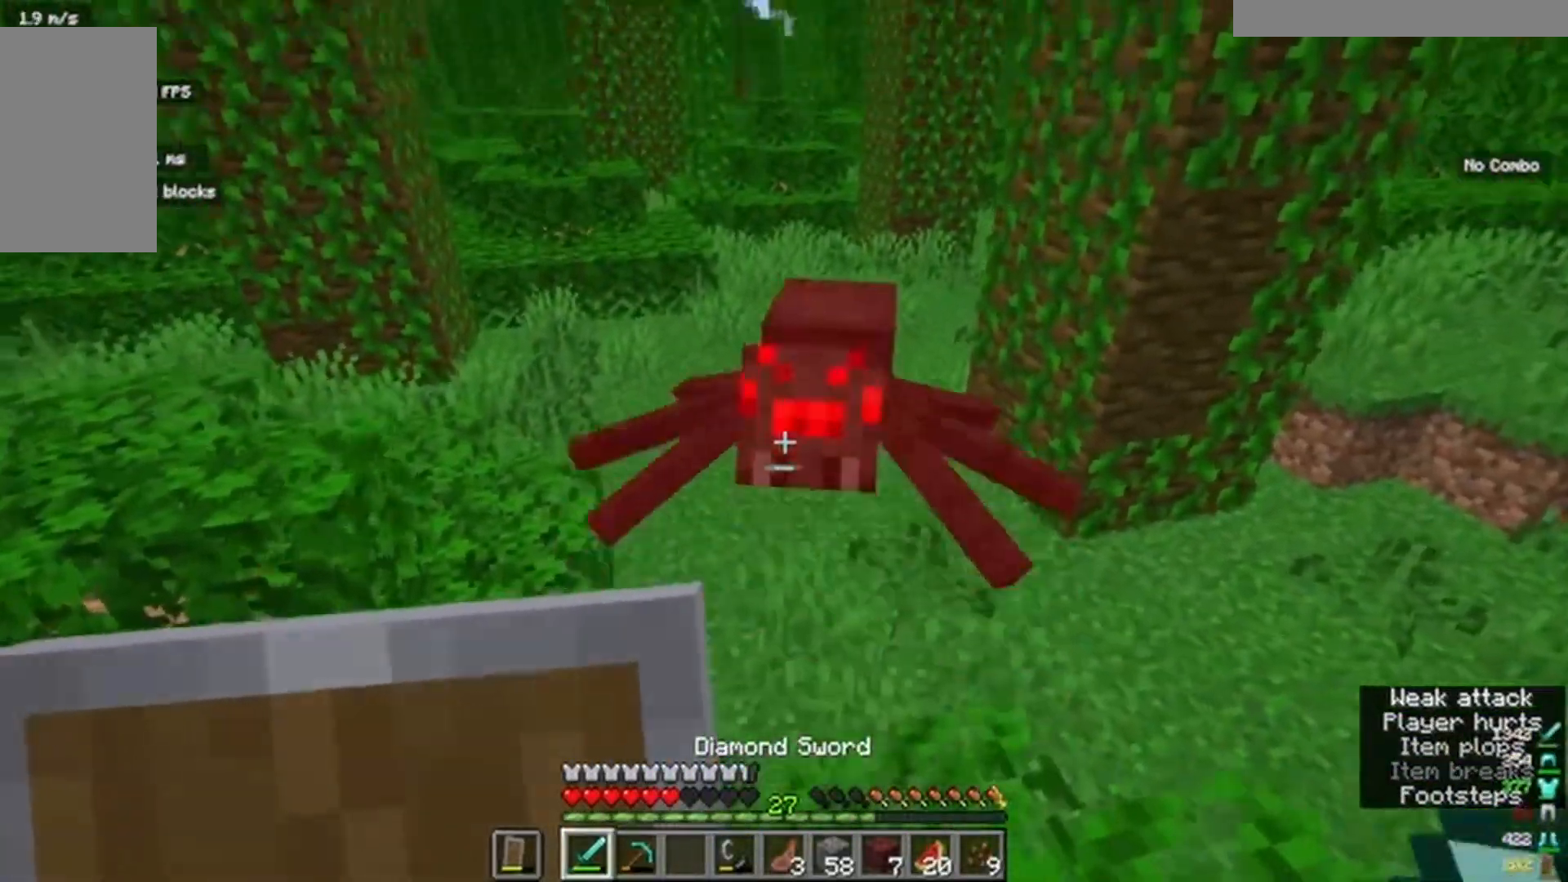
{"keys": ["a", "w"], "mouse": []}
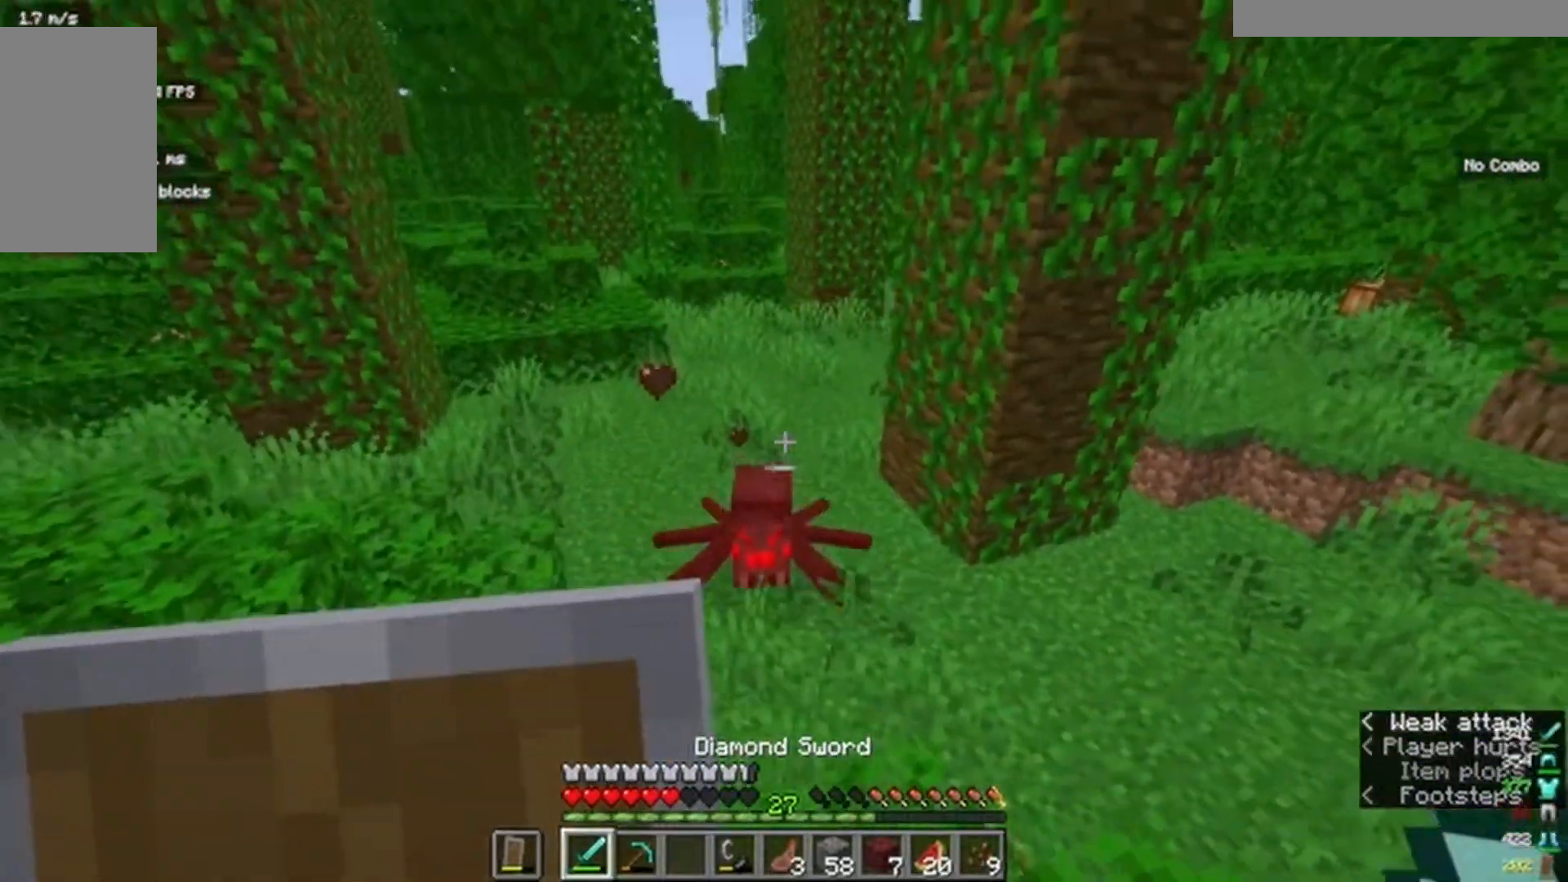
{"keys": [], "mouse": ["left"], "events": [[400, "mouse_left", "down"], [450, "w", "up"], [500, "a", "up"]]}
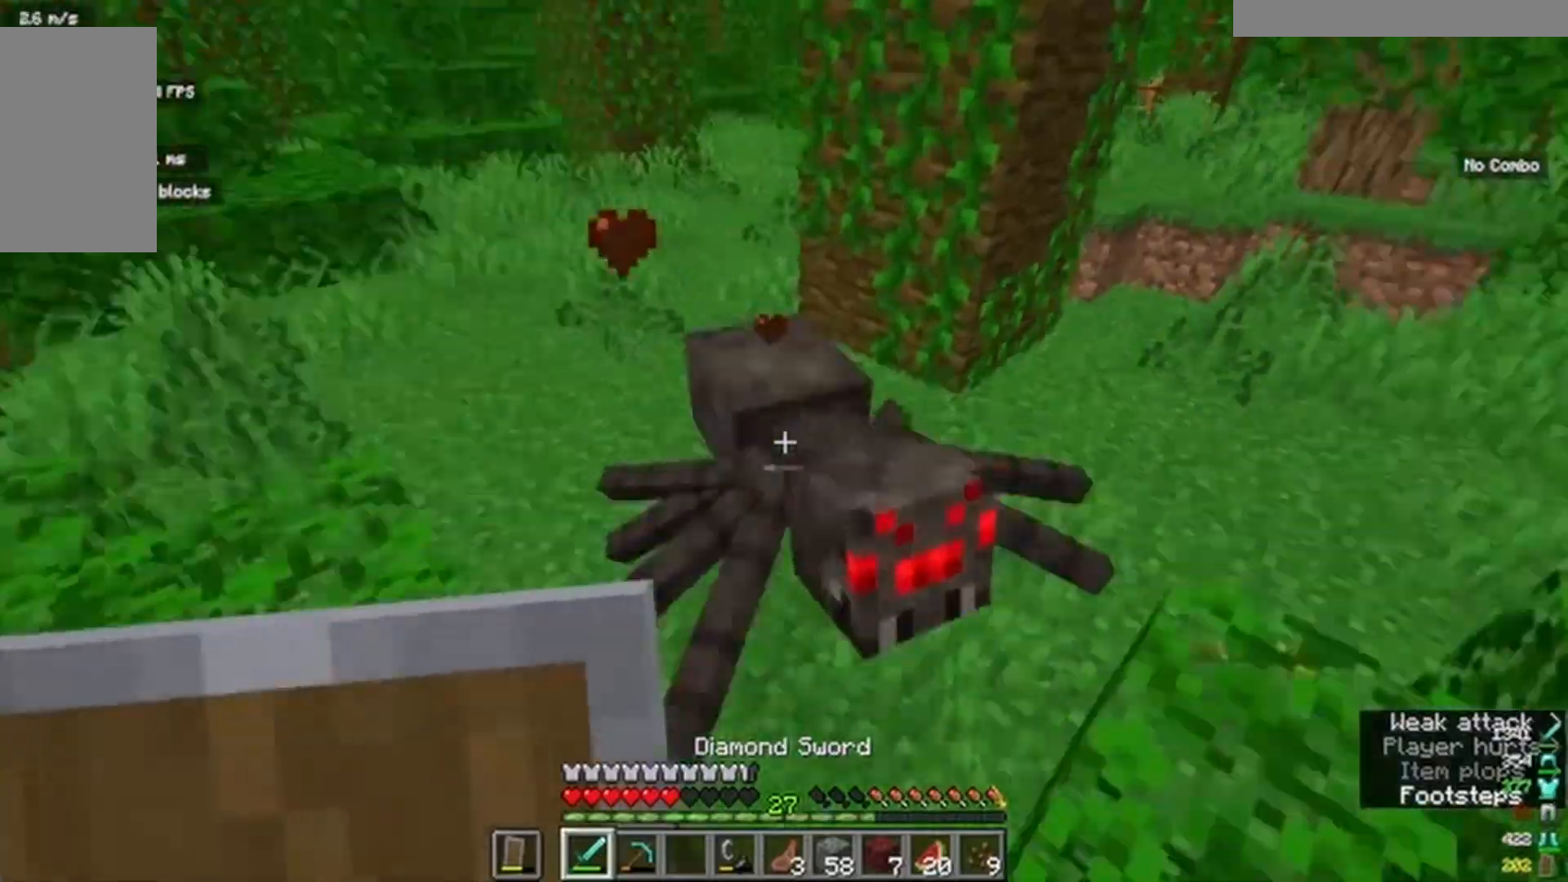
{"keys": ["d", "w"], "mouse": []}
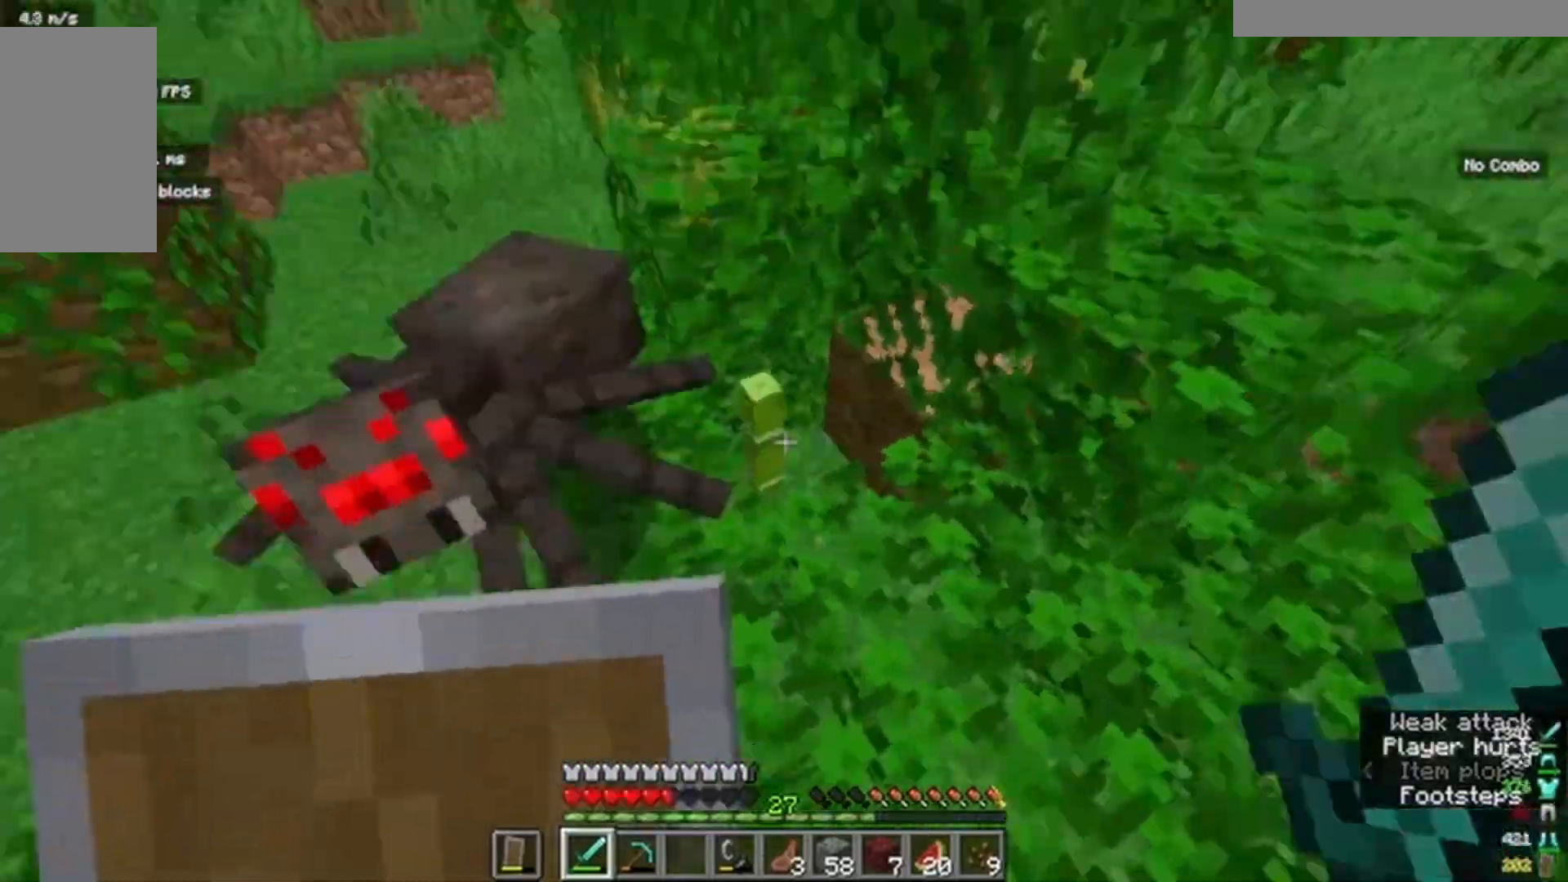
{"keys": [], "mouse": ["left"], "events": [[17, "mouse_left", "down"], [117, "mouse_left", "up"], [150, "mouse_left", "down"], [217, "d", "up"], [267, "w", "up"], [367, "mouse_left", "up"], [417, "mouse_left", "down"]]}
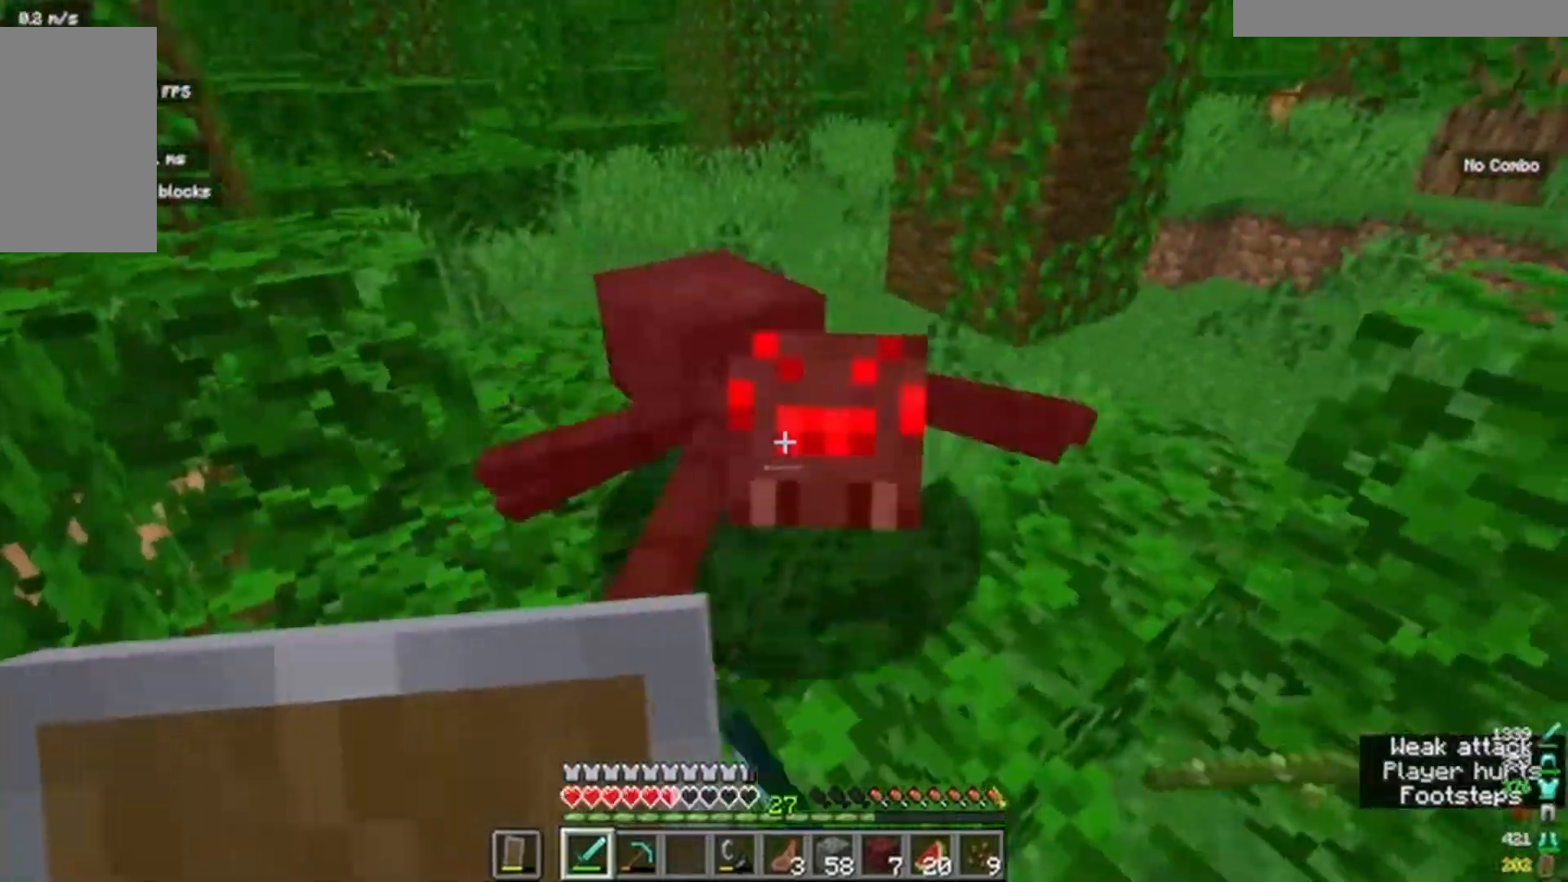
{"keys": [], "mouse": []}
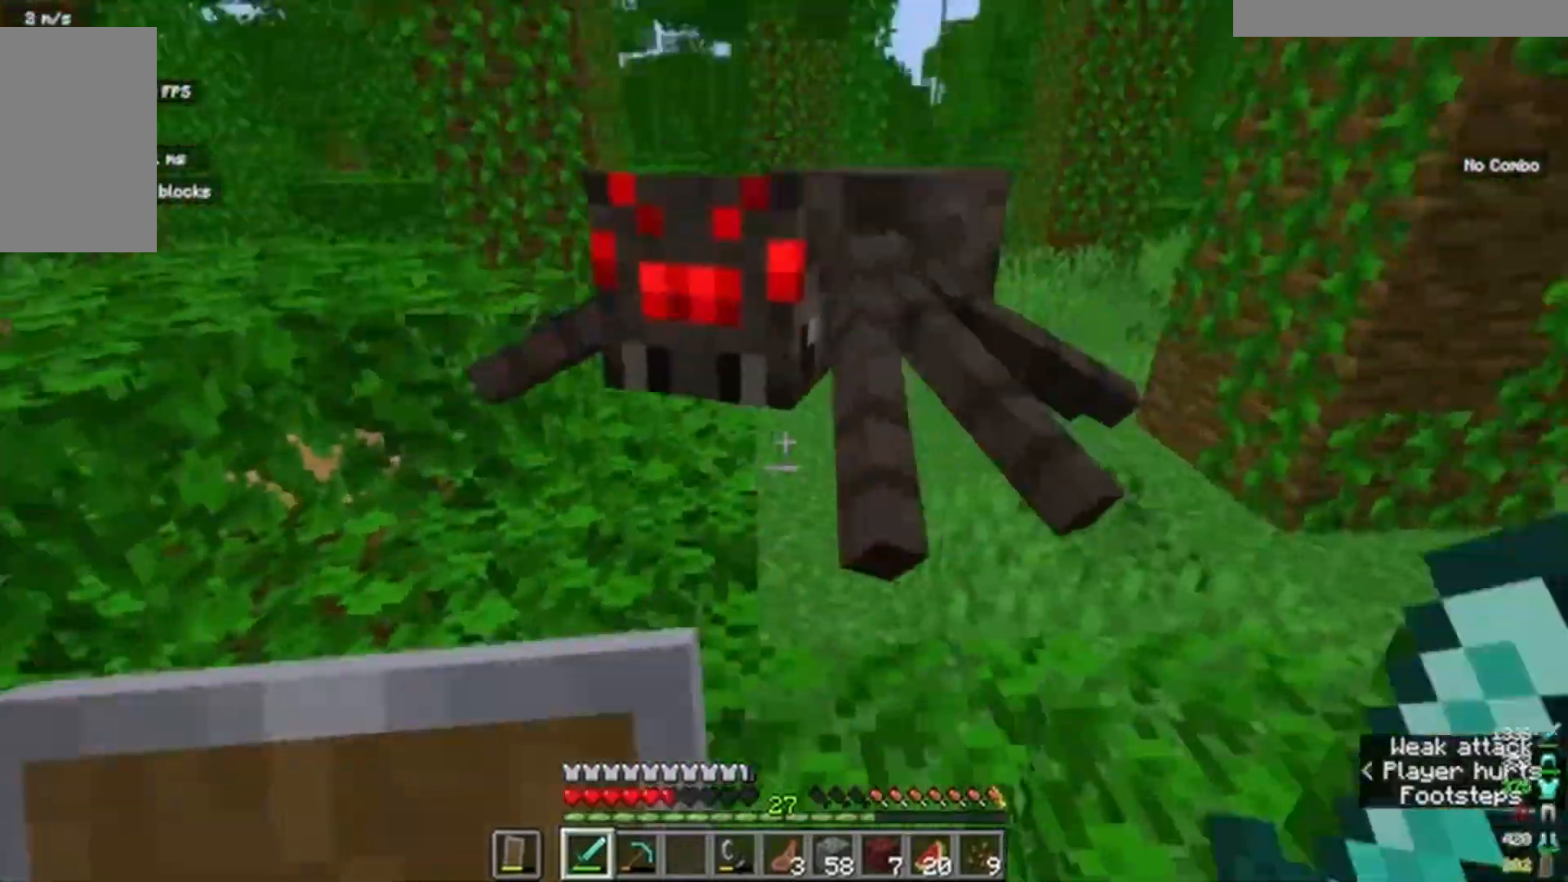
{"keys": ["w"], "mouse": []}